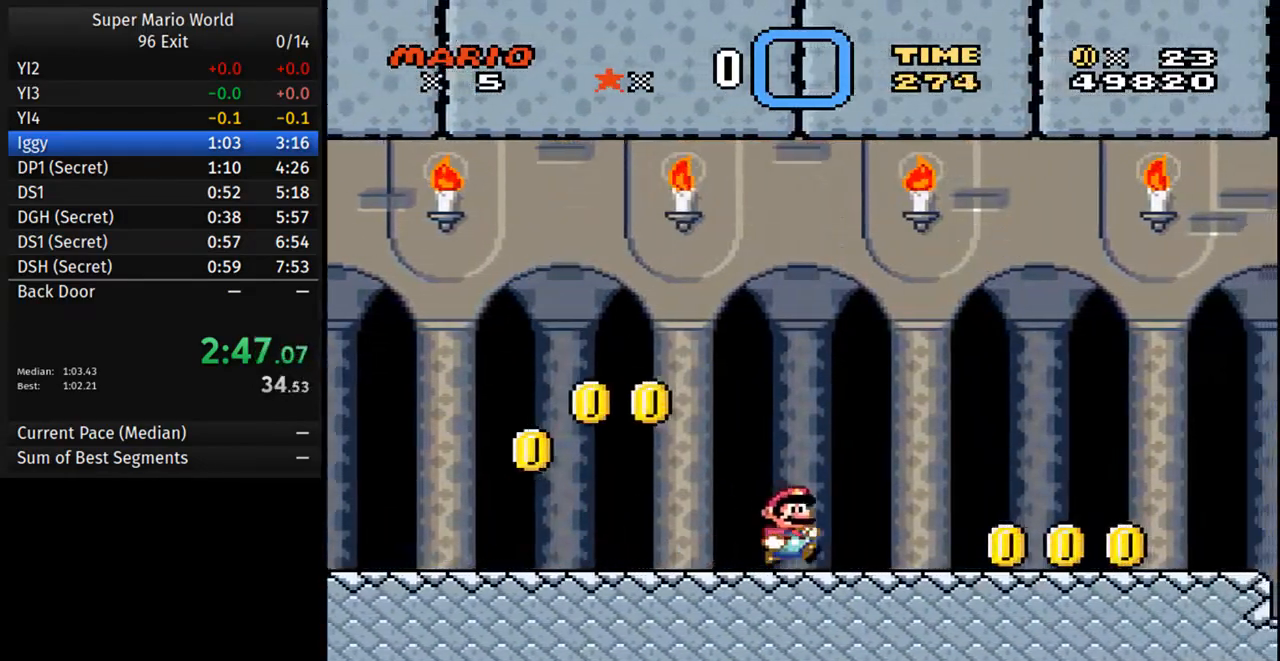
Gameplay with a controller (Nintendo layout); each line is a JSON object with the inputs held at the frame after it (dt_ms = milliseconds from this image to that frame). "events" lists button and stick changes between this image and that frame as [ms after this image, input, new state], when the widget could be followed in between. Not read: L3 R3.
{"dt_ms": 500, "buttons": ["A", "Y", "DPAD_RIGHT"], "events": [[150, "A", "down"]]}
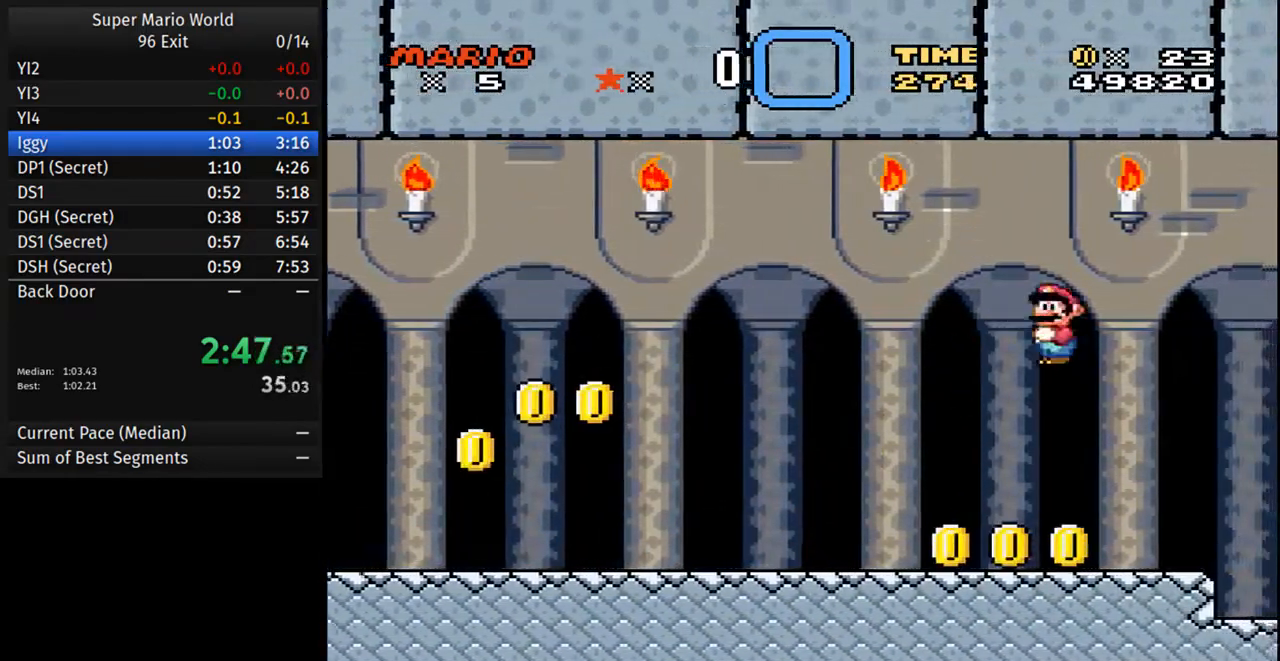
{"dt_ms": 500, "buttons": ["Y"], "events": [[17, "A", "up"], [350, "DPAD_RIGHT", "up"]]}
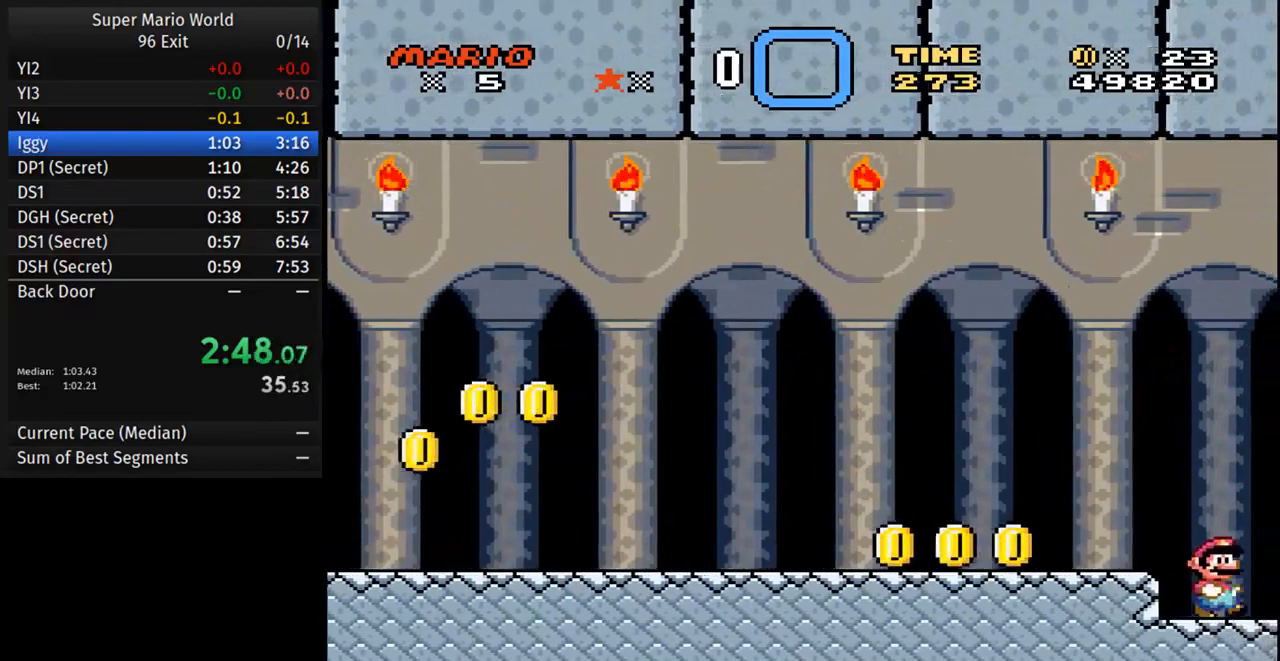
{"dt_ms": 500, "buttons": ["Y"], "events": [[233, "DPAD_RIGHT", "down"], [317, "DPAD_RIGHT", "up"]]}
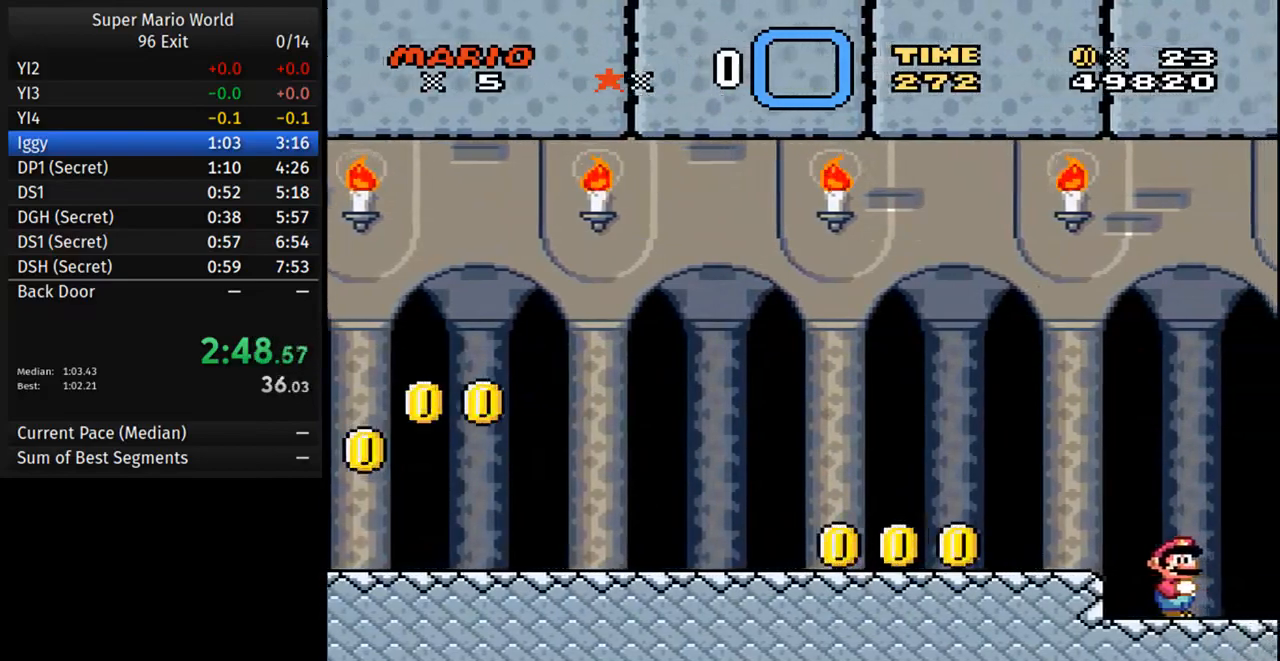
{"dt_ms": 500, "buttons": ["Y", "DPAD_RIGHT"], "events": [[233, "DPAD_RIGHT", "down"], [267, "A", "down"], [500, "A", "up"]]}
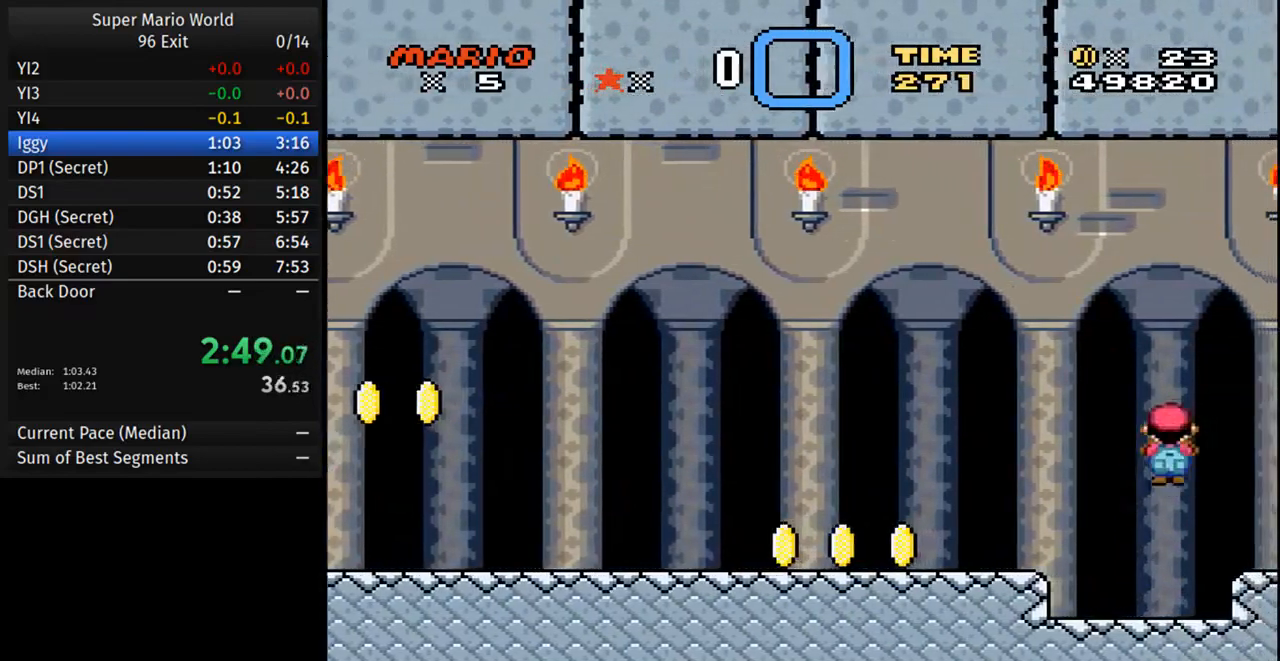
{"dt_ms": 1000, "buttons": ["Y", "DPAD_RIGHT"]}
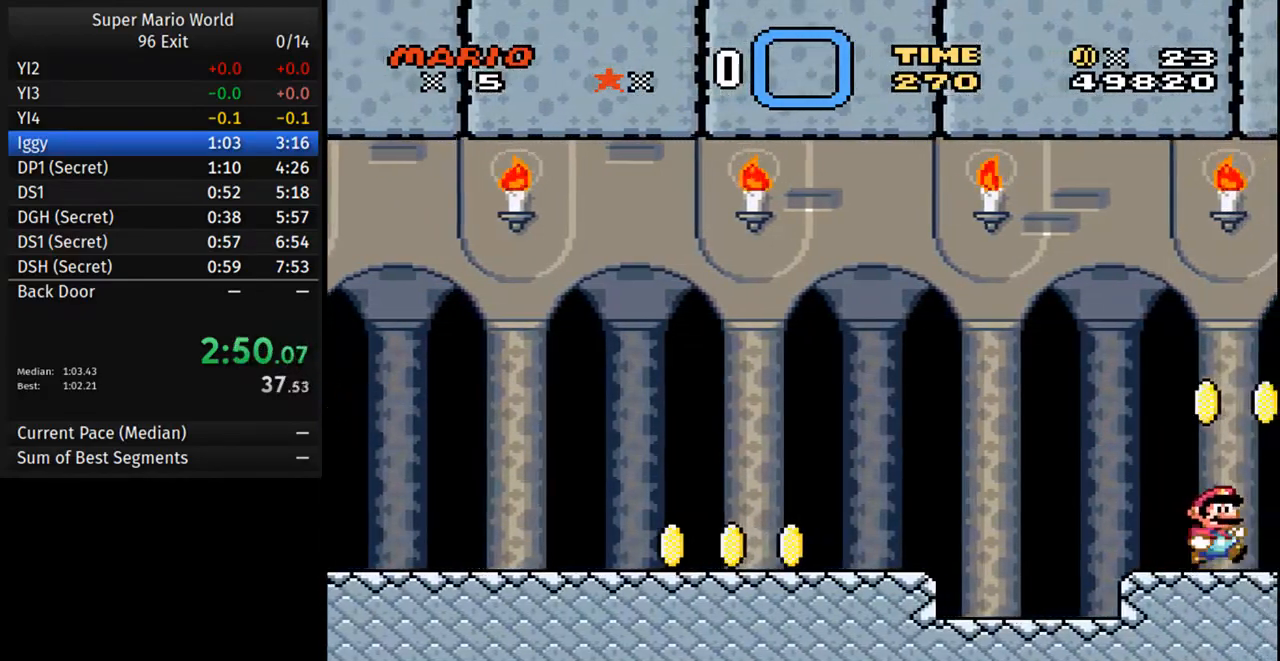
{"dt_ms": 500, "buttons": ["Y", "DPAD_RIGHT"], "events": []}
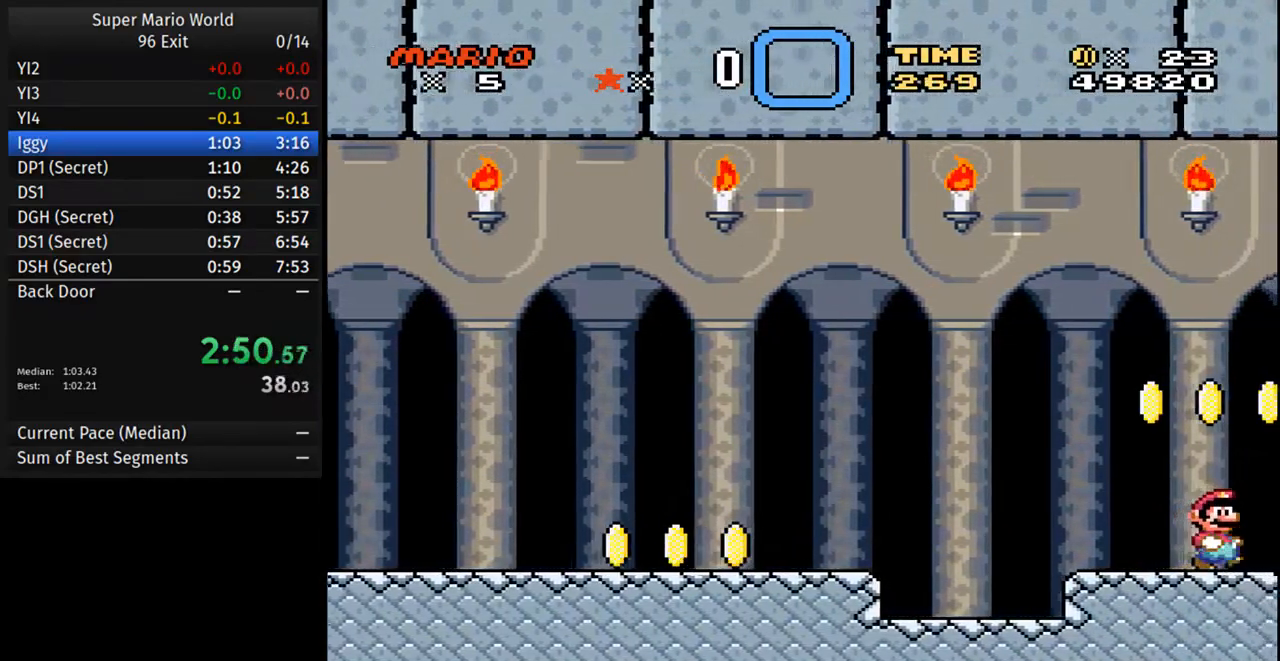
{"dt_ms": 500, "buttons": ["Y", "DPAD_RIGHT"], "events": []}
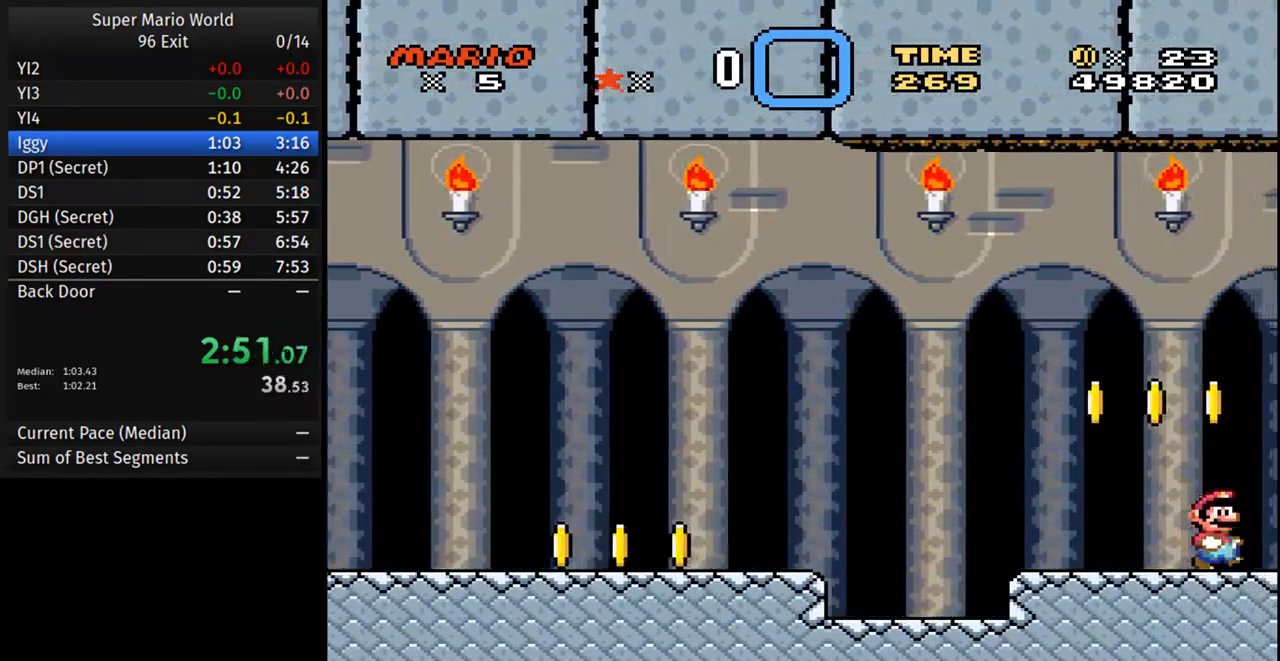
{"dt_ms": 500, "buttons": ["Y", "DPAD_RIGHT"], "events": []}
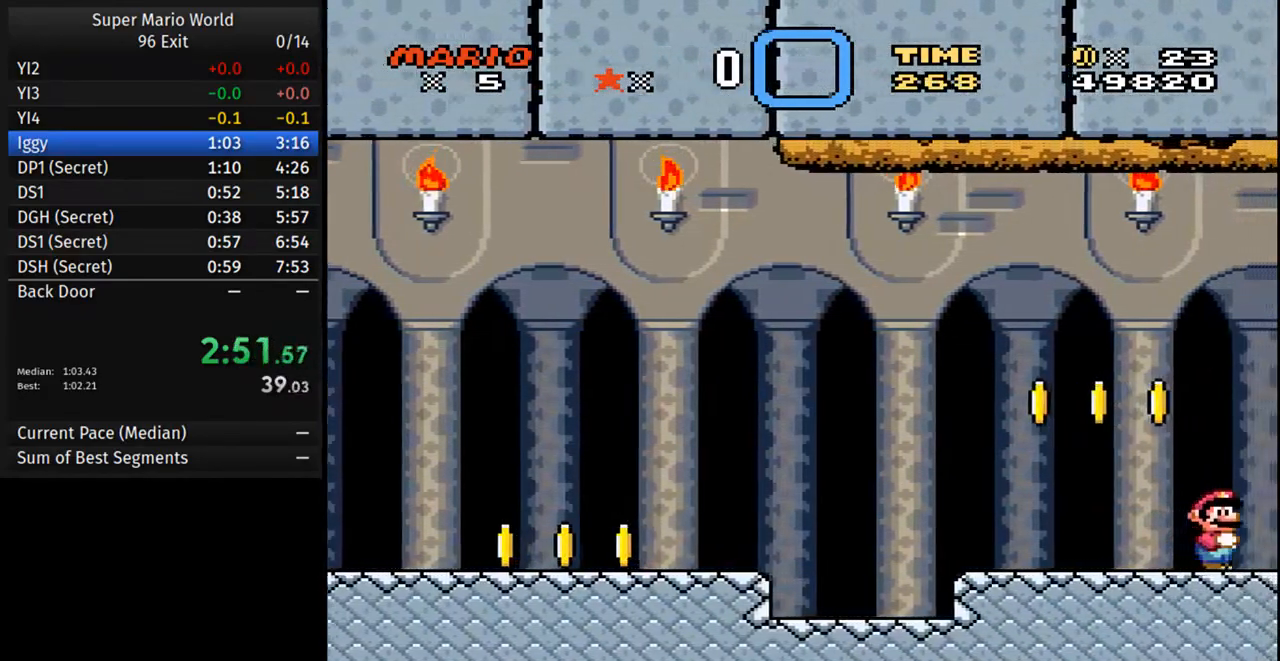
{"dt_ms": 500, "buttons": ["Y", "DPAD_RIGHT"], "events": []}
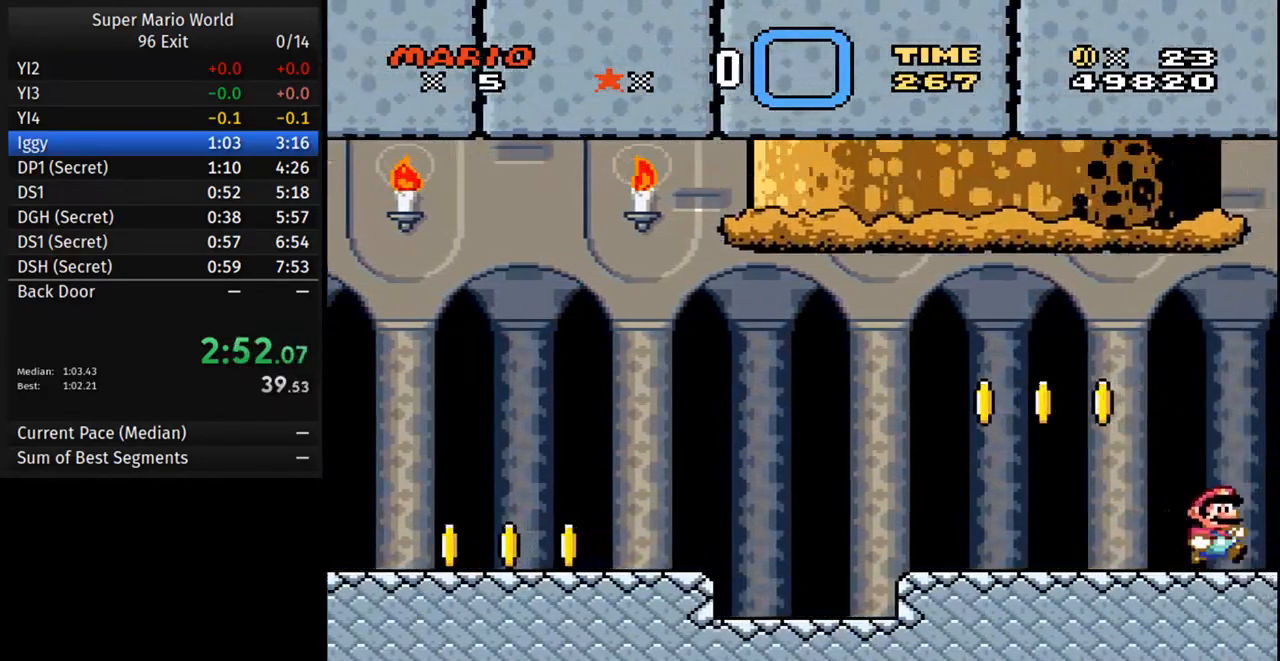
{"dt_ms": 500, "buttons": ["Y", "DPAD_RIGHT"], "events": []}
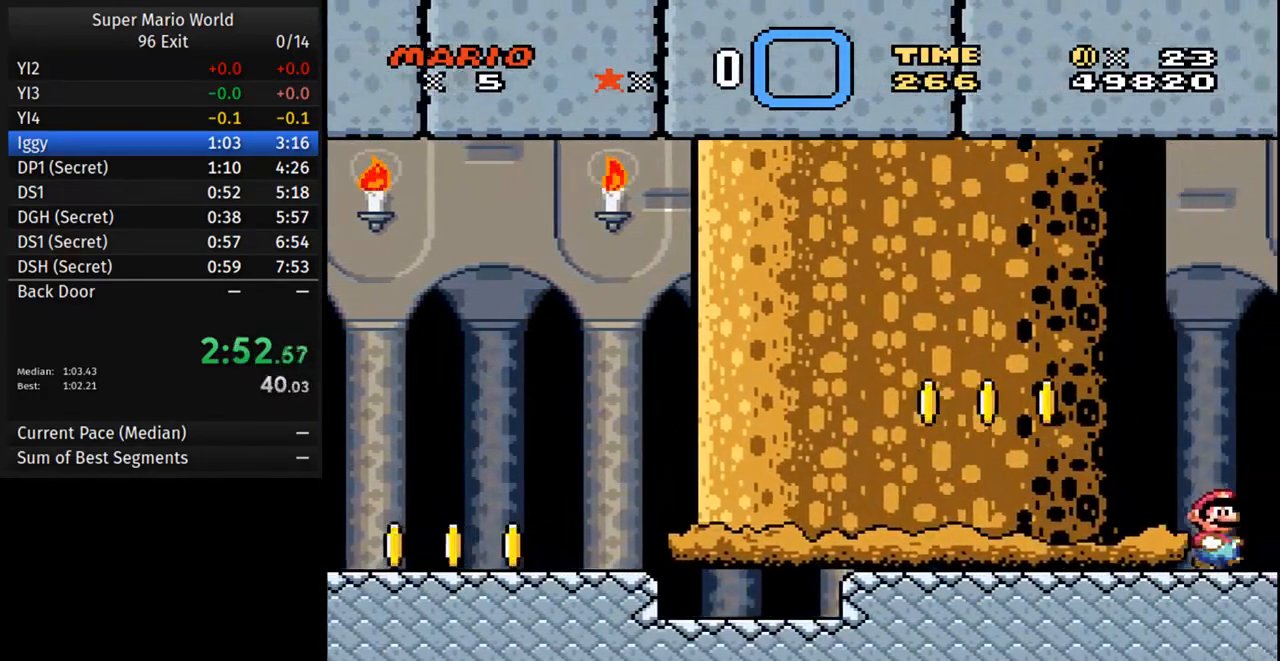
{"dt_ms": 500, "buttons": ["Y", "DPAD_RIGHT"], "events": []}
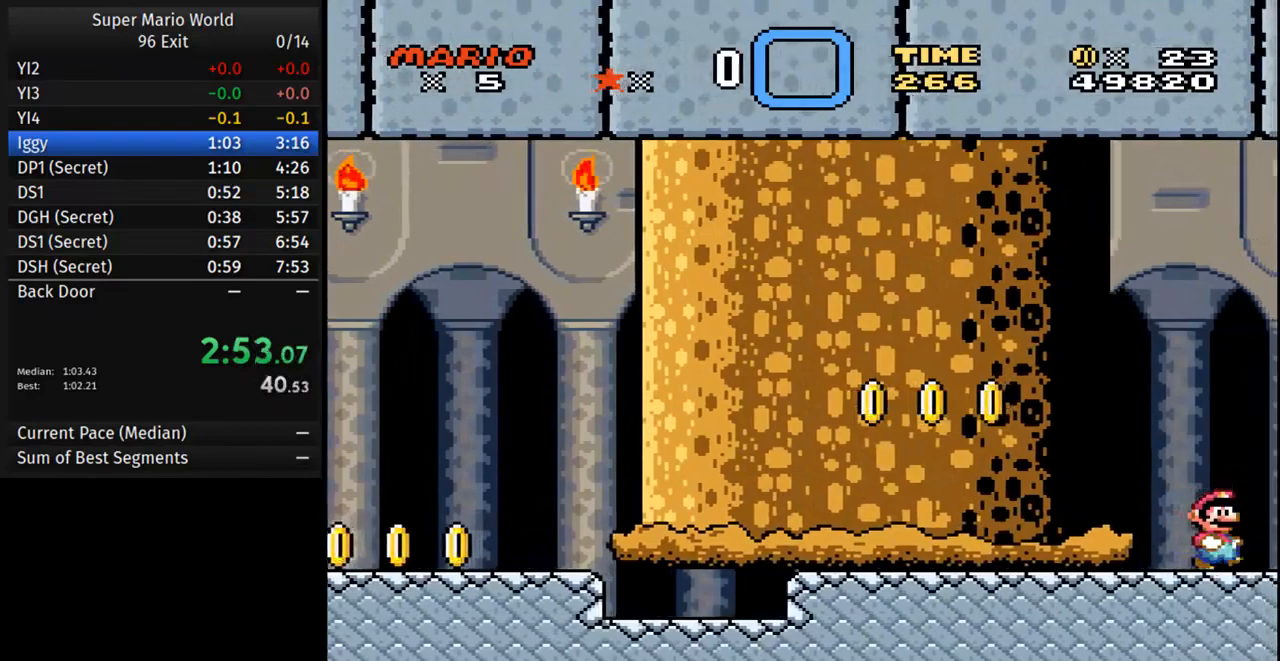
{"dt_ms": 500, "buttons": ["Y", "DPAD_RIGHT"], "events": []}
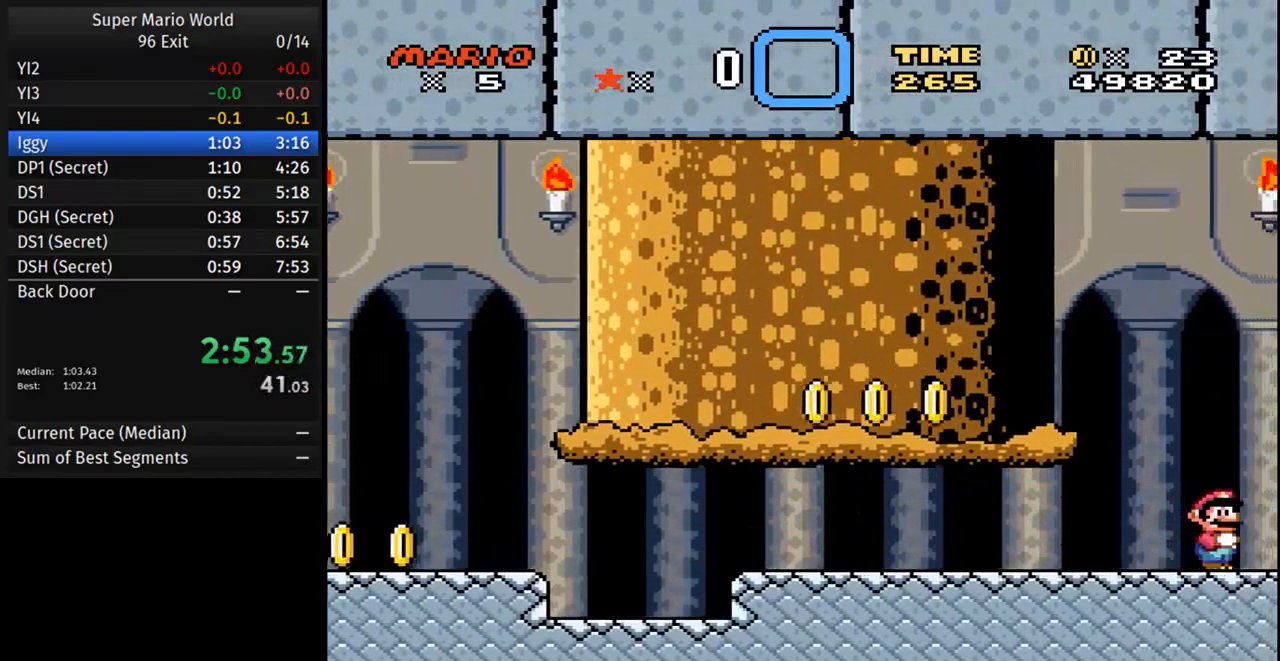
{"dt_ms": 500, "buttons": ["Y", "DPAD_RIGHT"], "events": []}
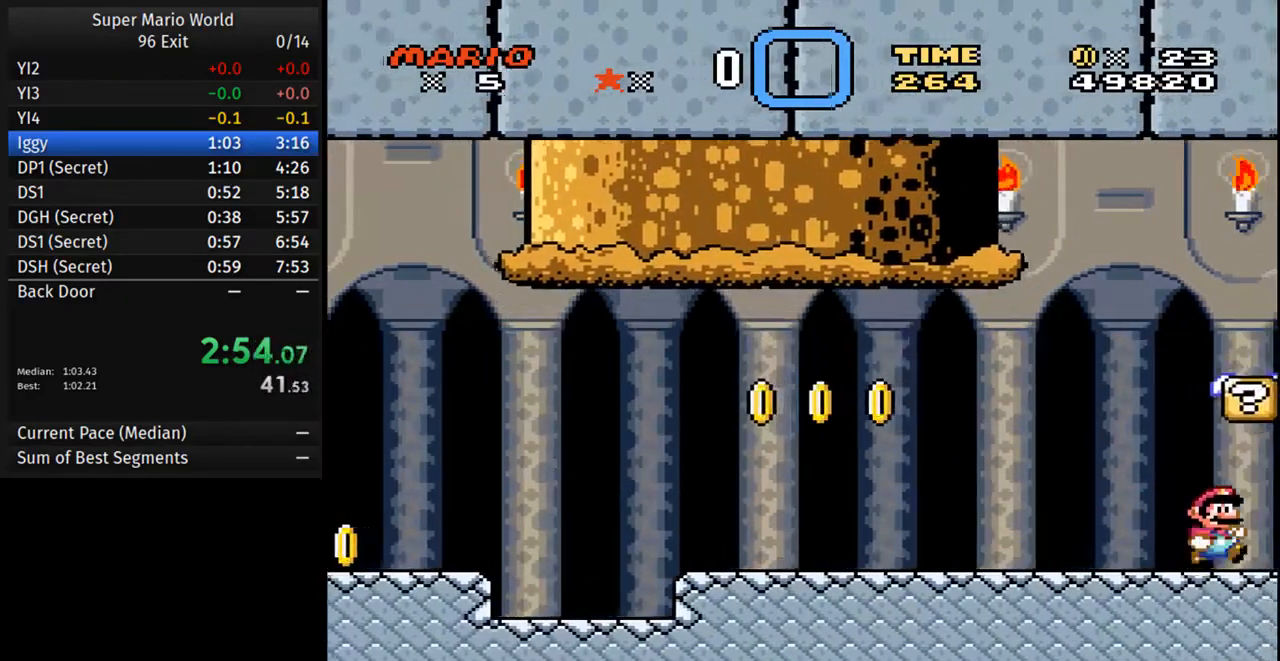
{"dt_ms": 500, "buttons": ["B", "Y", "DPAD_LEFT"], "events": [[133, "B", "down"], [217, "DPAD_LEFT", "down"], [217, "DPAD_RIGHT", "up"], [233, "B", "up"], [483, "B", "down"]]}
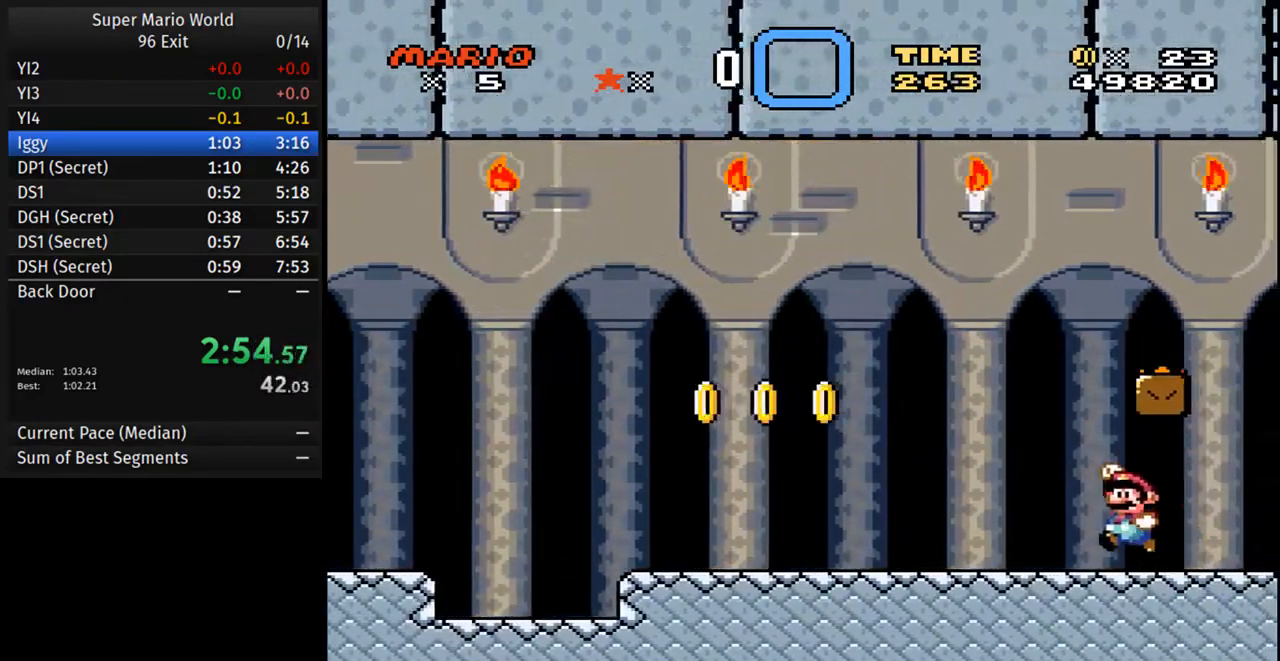
{"dt_ms": 500, "buttons": ["Y", "DPAD_LEFT"], "events": [[50, "DPAD_LEFT", "up"], [83, "DPAD_RIGHT", "down"], [383, "B", "up"], [450, "DPAD_LEFT", "down"], [450, "DPAD_RIGHT", "up"]]}
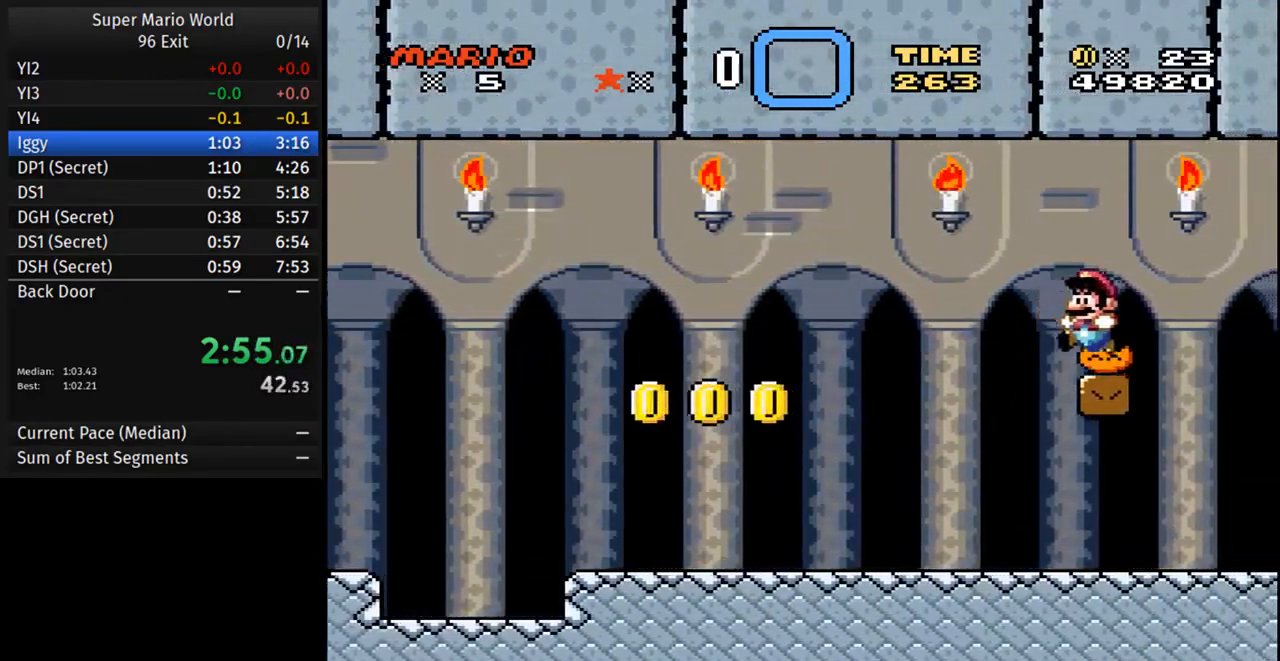
{"dt_ms": 500, "buttons": [], "events": [[50, "DPAD_LEFT", "up"], [100, "Y", "up"]]}
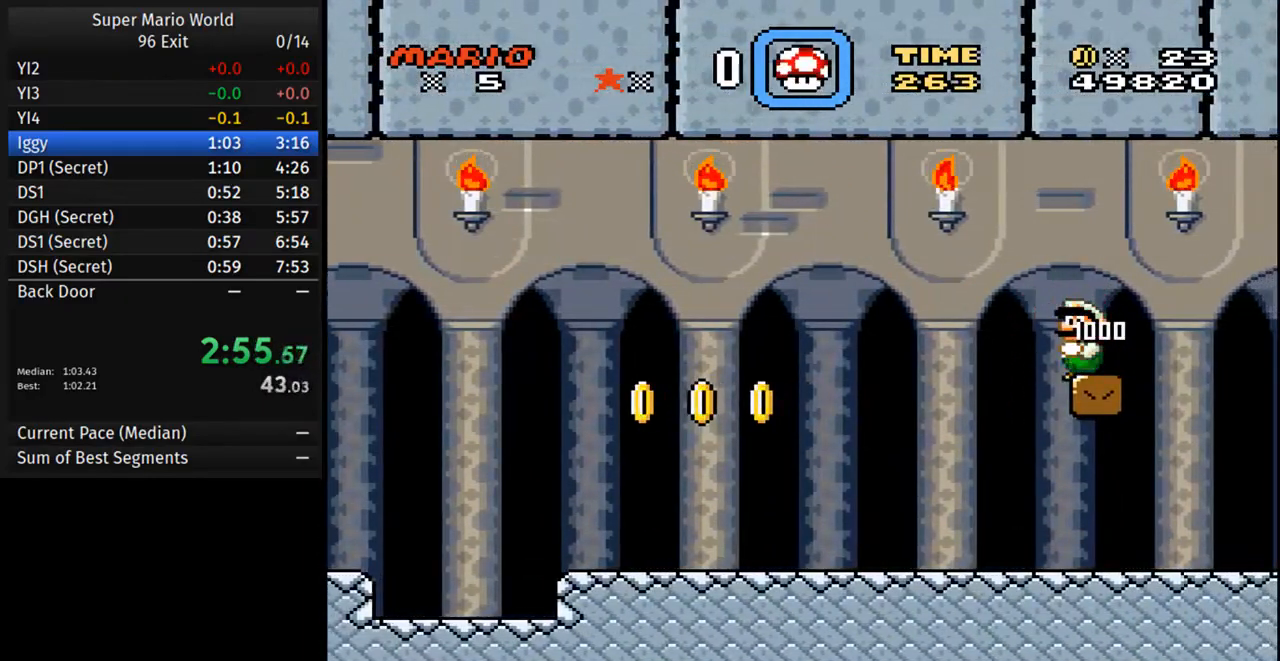
{"dt_ms": 500, "buttons": [], "events": [[367, "DPAD_LEFT", "down"], [483, "DPAD_LEFT", "up"]]}
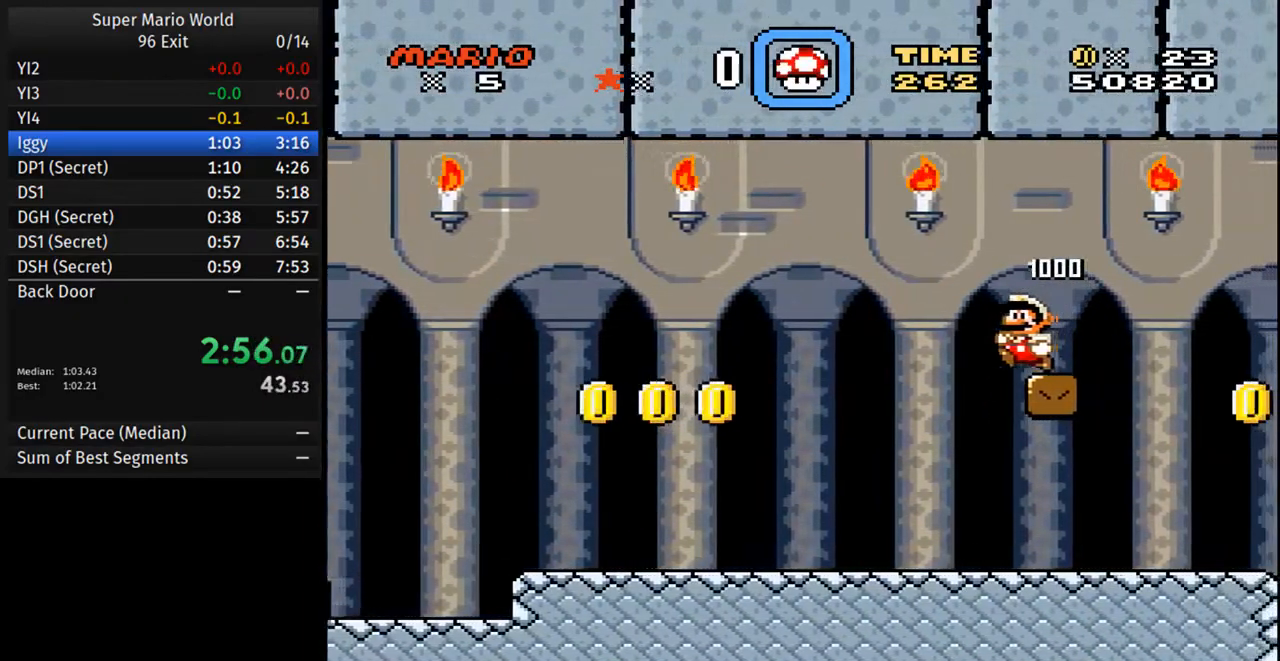
{"dt_ms": 500, "buttons": [], "events": []}
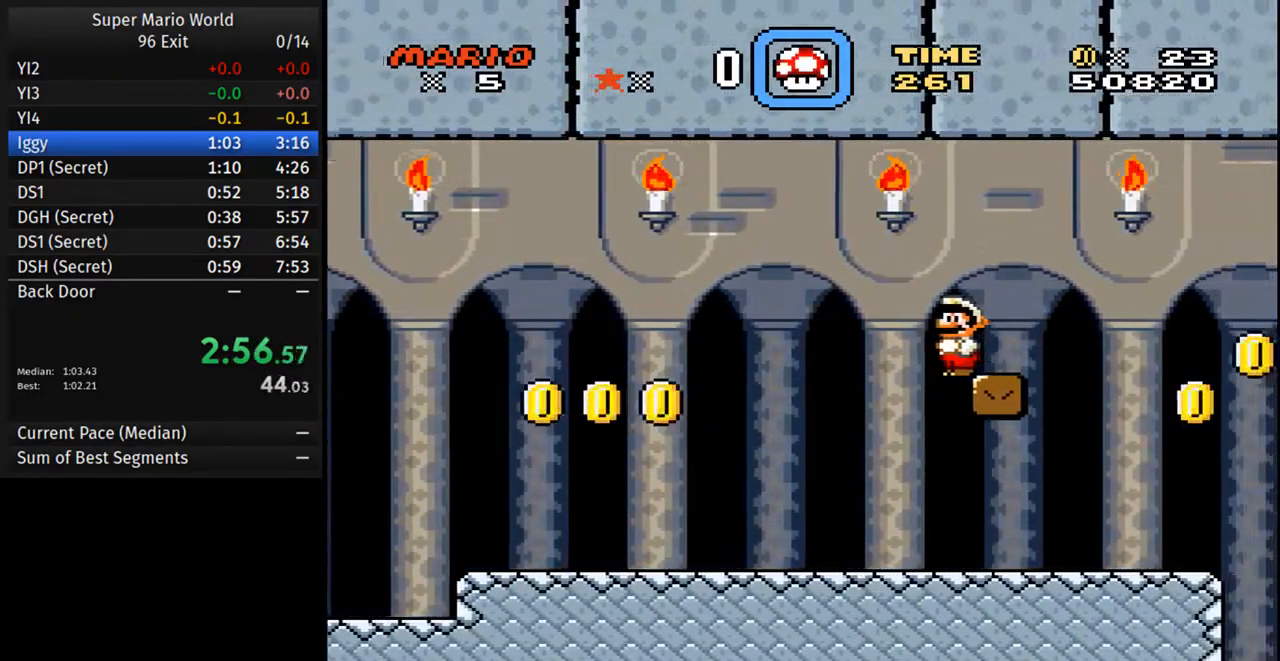
{"dt_ms": 500, "buttons": [], "events": [[67, "Y", "down"], [133, "Y", "up"], [150, "X", "down"], [183, "X", "up"]]}
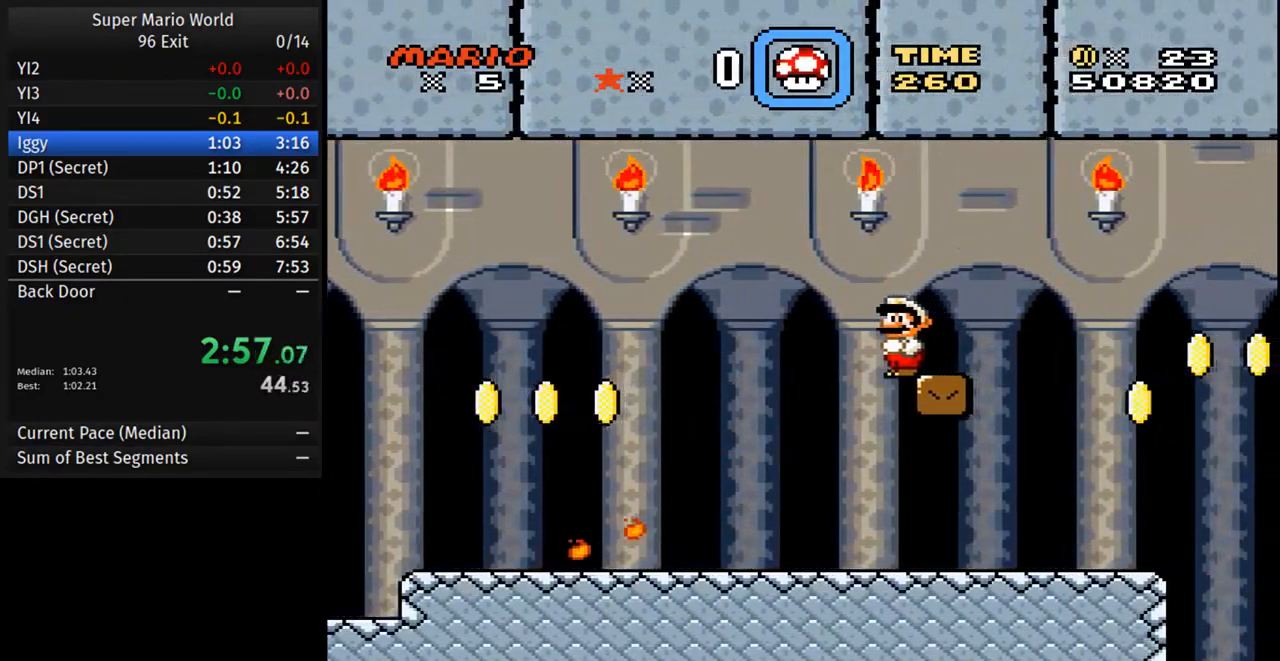
{"dt_ms": 500, "buttons": [], "events": [[133, "Y", "down"], [167, "Y", "up"], [183, "X", "down"], [233, "X", "up"]]}
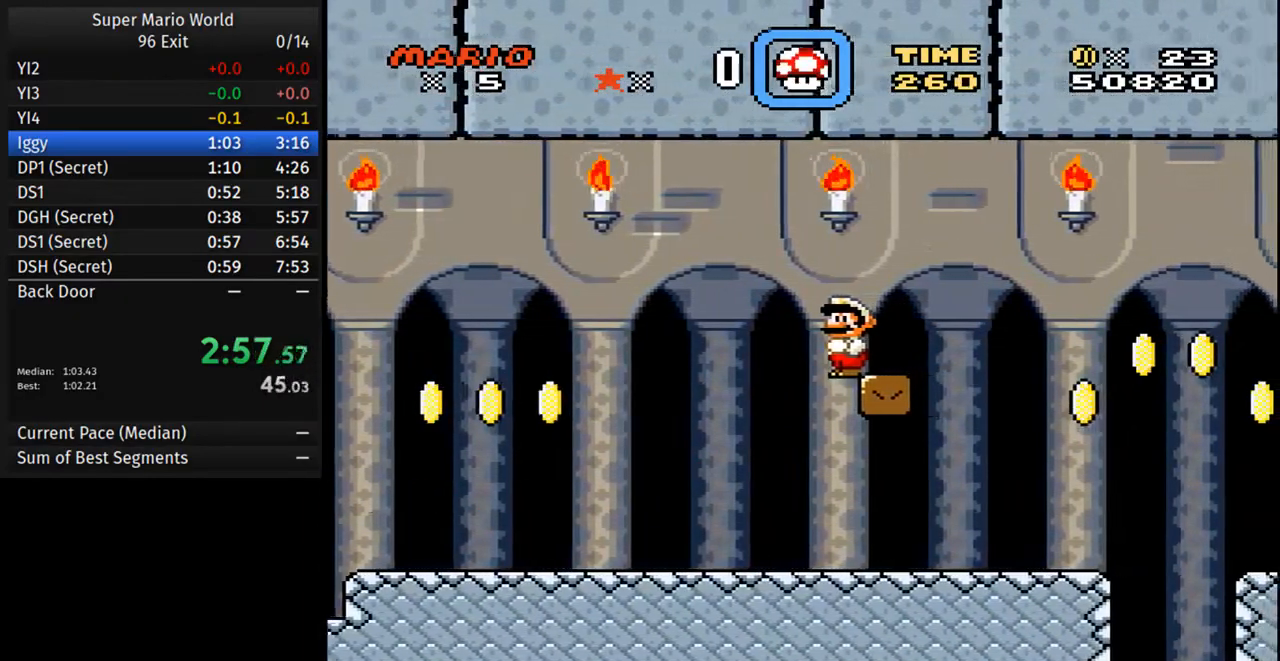
{"dt_ms": 500, "buttons": [], "events": [[117, "Y", "down"], [167, "Y", "up"]]}
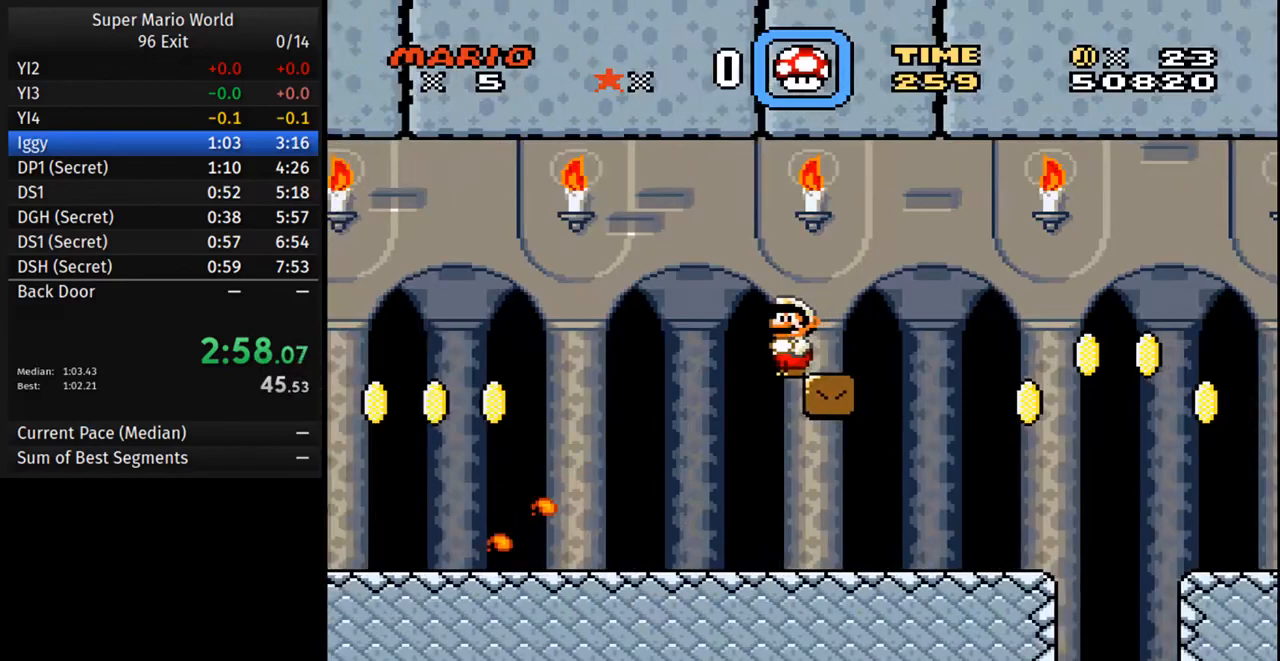
{"dt_ms": 500, "buttons": [], "events": []}
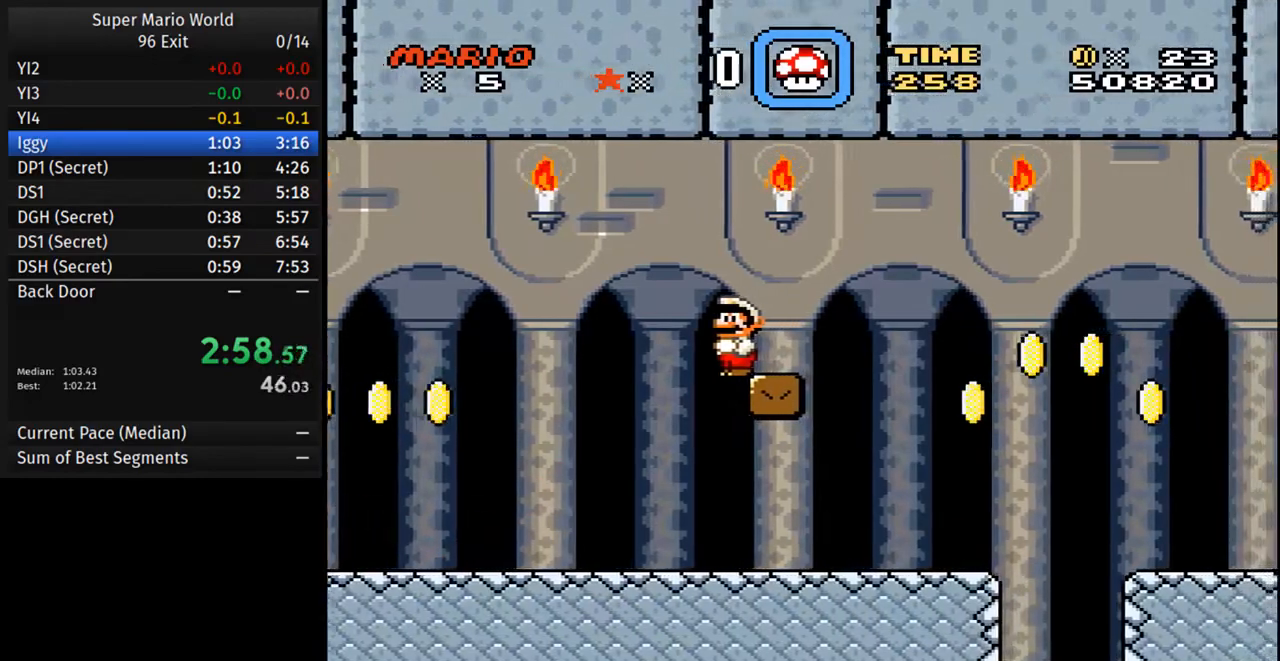
{"dt_ms": 500, "buttons": [], "events": []}
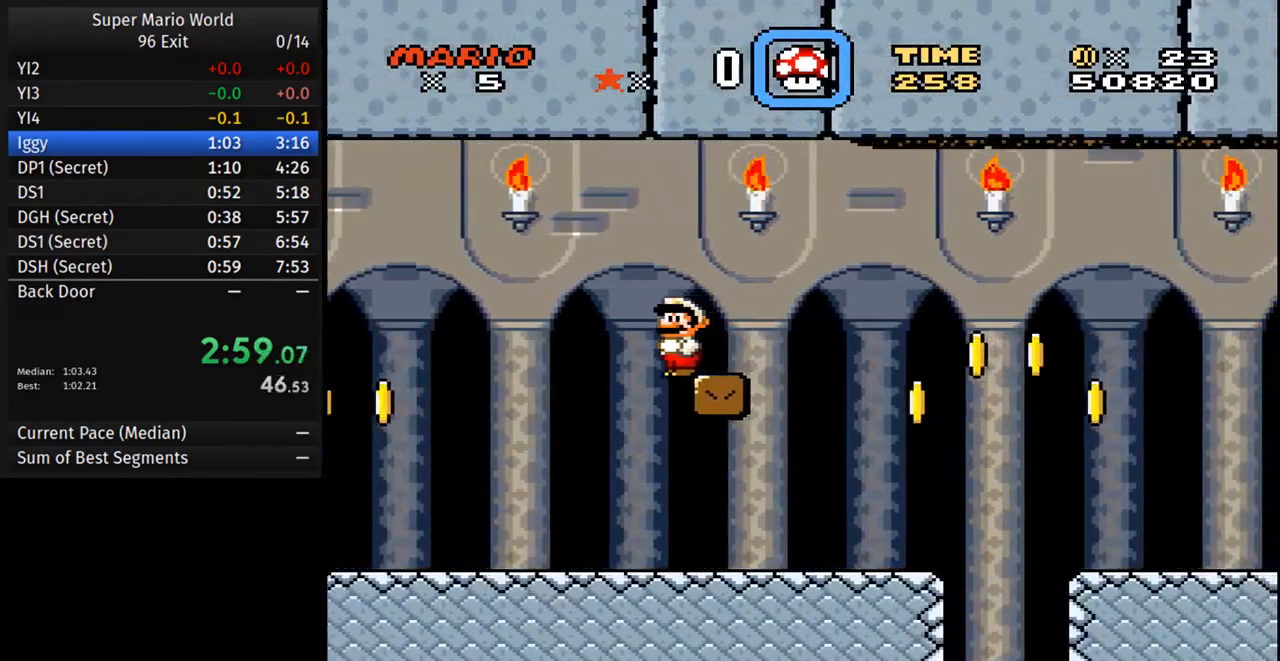
{"dt_ms": 500, "buttons": [], "events": [[150, "Y", "down"], [217, "X", "down"], [217, "Y", "up"], [267, "X", "up"]]}